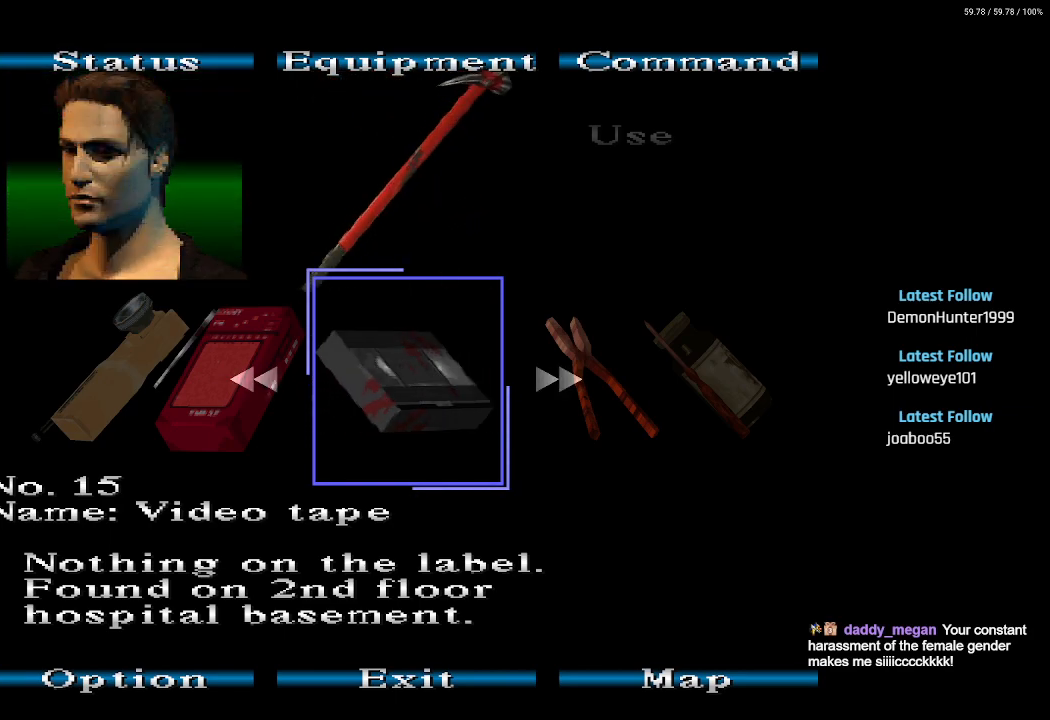
Gameplay with a controller (PlayStation layout); each line is a JSON object with the inputs held at the frame after it. "events" lists button and stick changes between this image and that frame as [ms after this image, input, new state], when the widget could be followed in between.
{"buttons": ["DPAD_RIGHT"], "left_stick": "center", "right_stick": "center", "events": [[183, "DPAD_RIGHT", "down"], [333, "DPAD_RIGHT", "up"], [483, "DPAD_RIGHT", "down"]]}
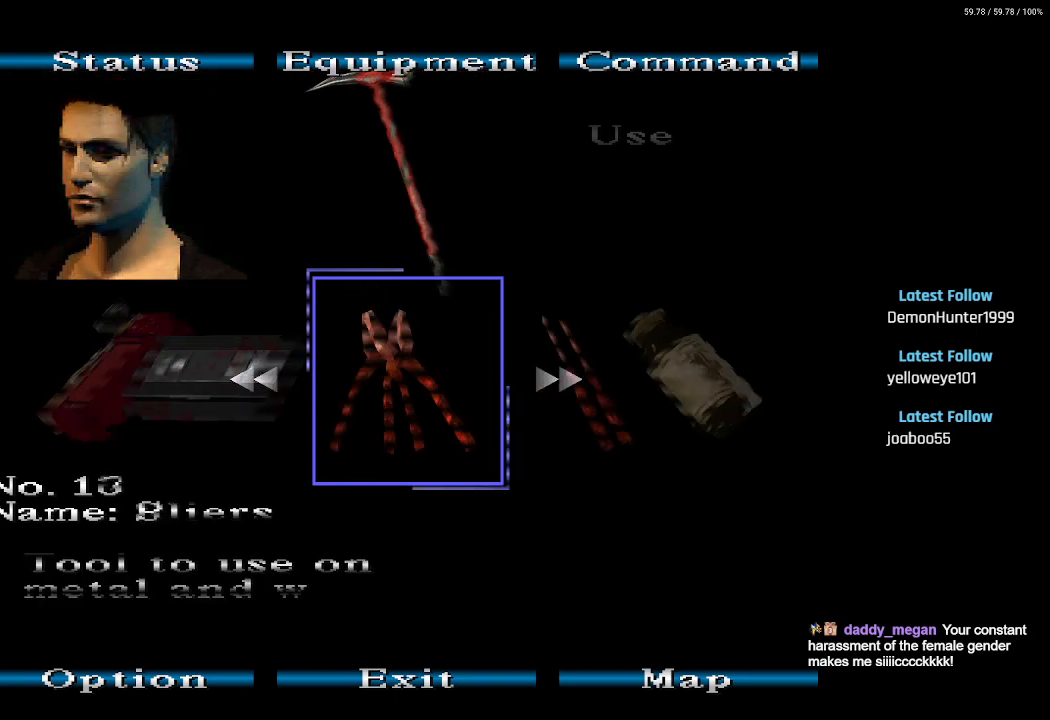
{"buttons": [], "left_stick": "center", "right_stick": "center", "events": [[100, "DPAD_RIGHT", "up"]]}
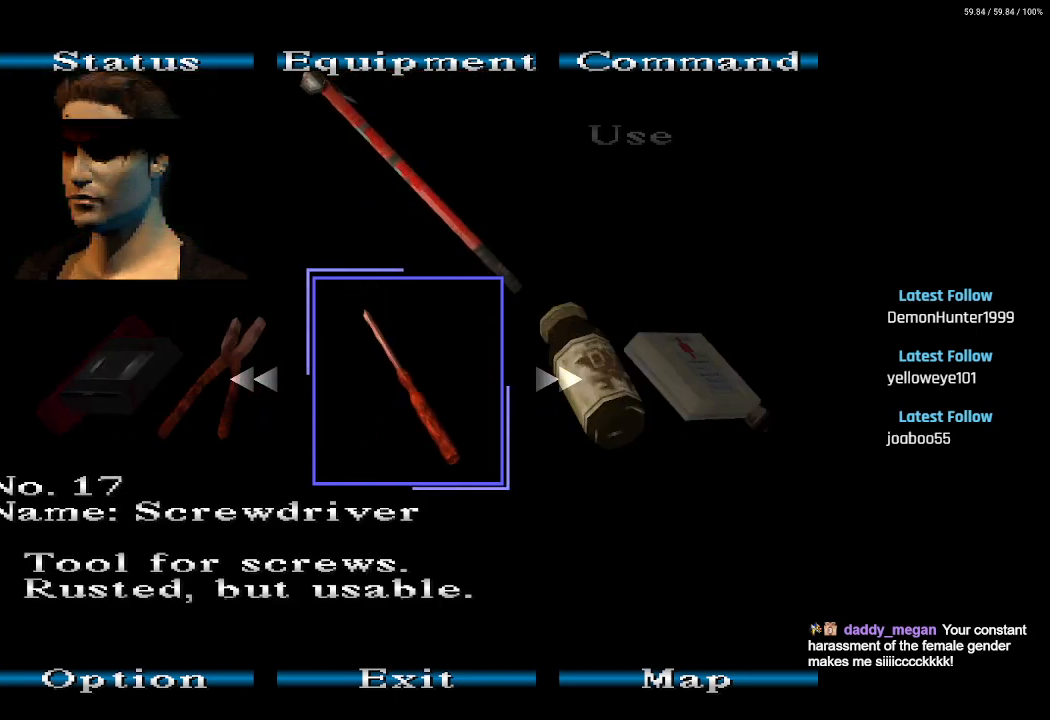
{"buttons": ["CROSS"], "left_stick": "center", "right_stick": "center", "events": [[117, "CROSS", "down"], [267, "CROSS", "up"], [417, "CROSS", "down"]]}
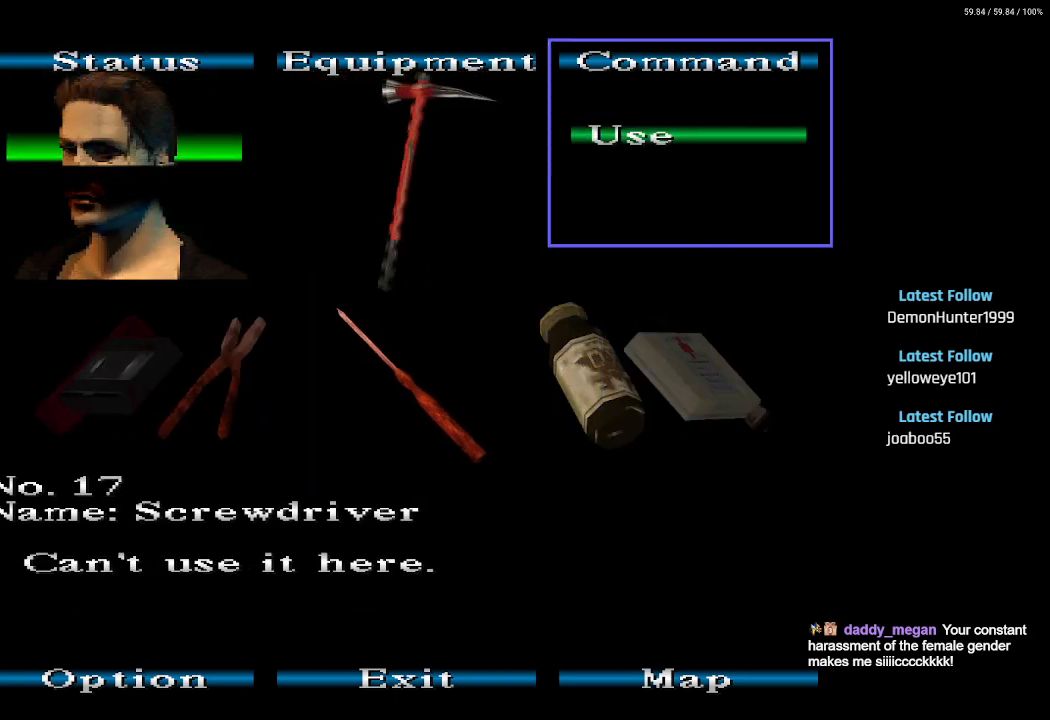
{"buttons": [], "left_stick": "center", "right_stick": "center", "events": [[33, "CROSS", "up"], [317, "CROSS", "down"], [450, "CROSS", "up"]]}
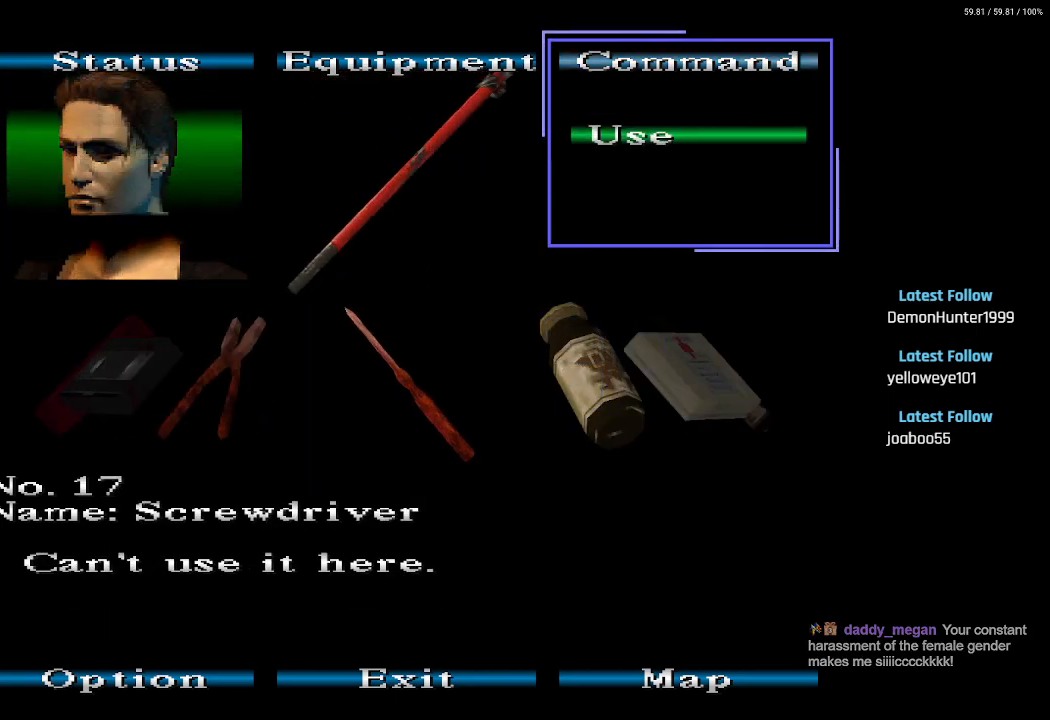
{"buttons": [], "left_stick": "center", "right_stick": "center", "events": [[183, "DPAD_LEFT", "down"], [200, "CIRCLE", "down"], [300, "CIRCLE", "up"], [317, "DPAD_LEFT", "up"]]}
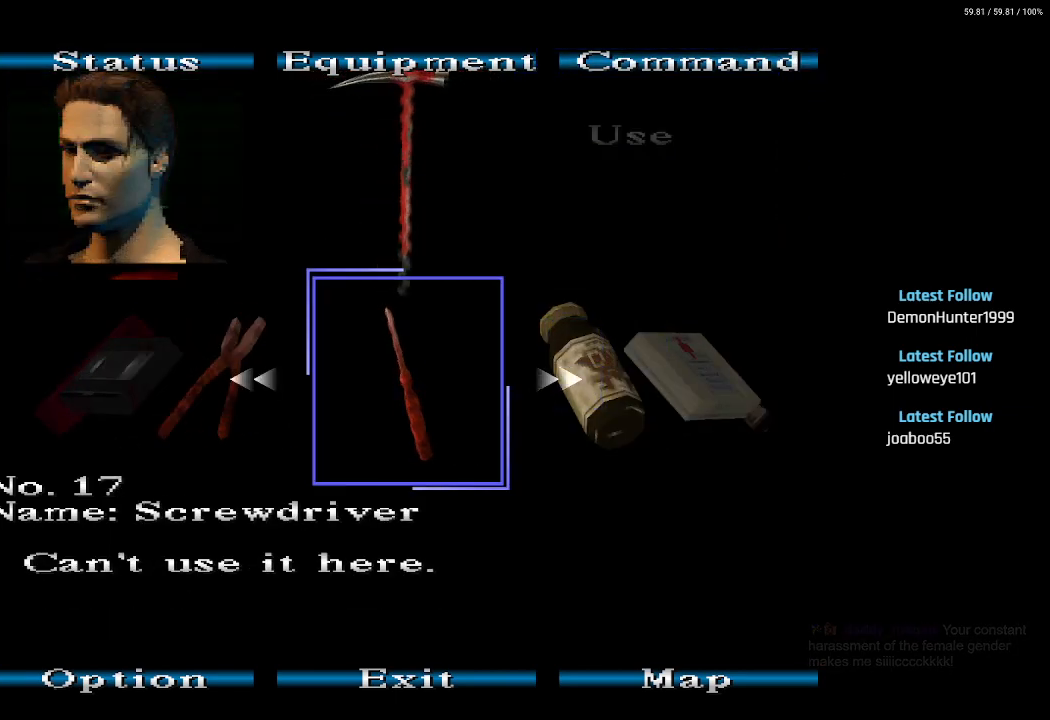
{"buttons": ["CROSS"], "left_stick": "center", "right_stick": "center", "events": [[17, "DPAD_LEFT", "down"], [150, "DPAD_LEFT", "up"], [233, "CROSS", "down"], [333, "CROSS", "up"], [433, "CROSS", "down"]]}
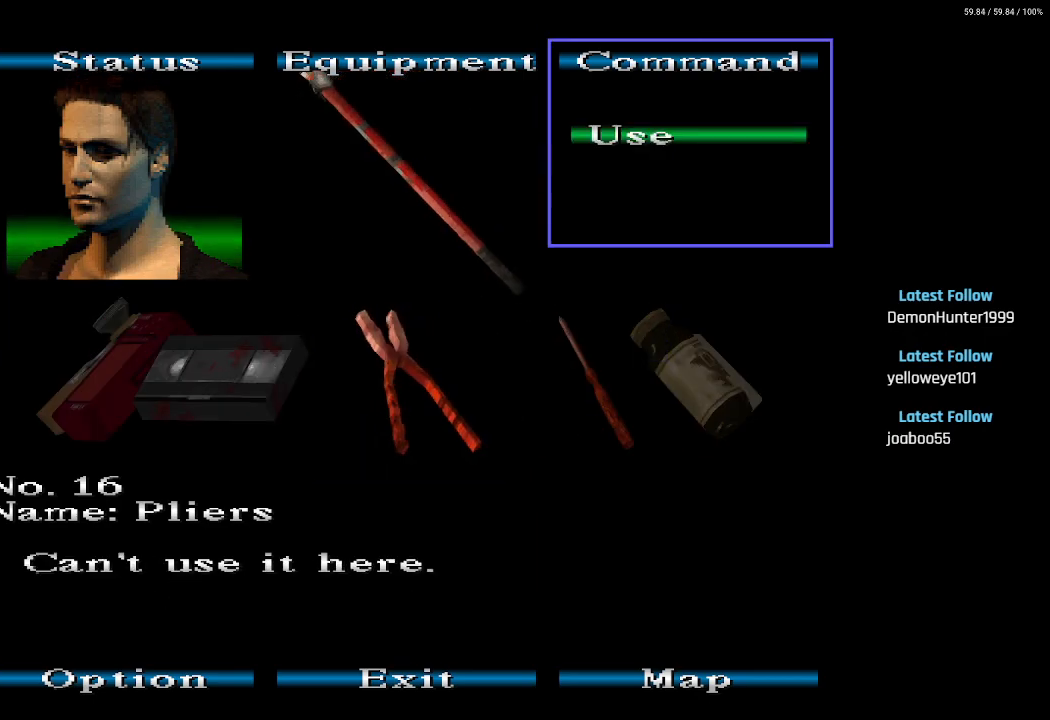
{"buttons": [], "left_stick": "center", "right_stick": "center", "events": [[33, "CROSS", "up"], [400, "CIRCLE", "down"], [500, "CIRCLE", "up"]]}
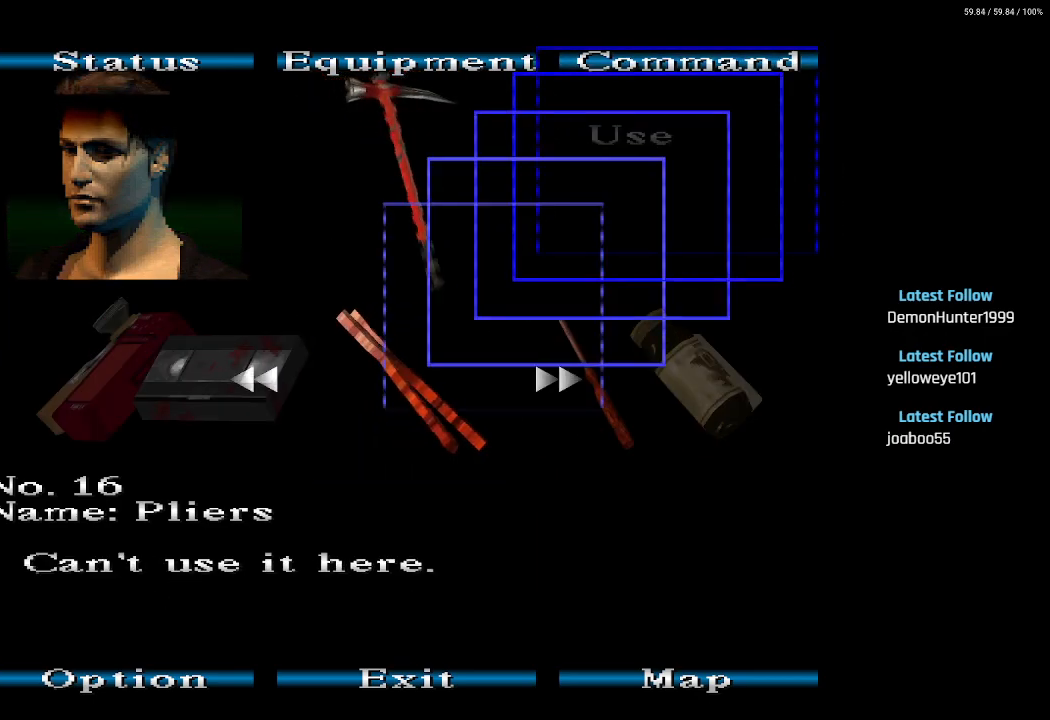
{"buttons": [], "left_stick": "center", "right_stick": "center", "events": [[183, "DPAD_RIGHT", "down"], [317, "DPAD_RIGHT", "up"]]}
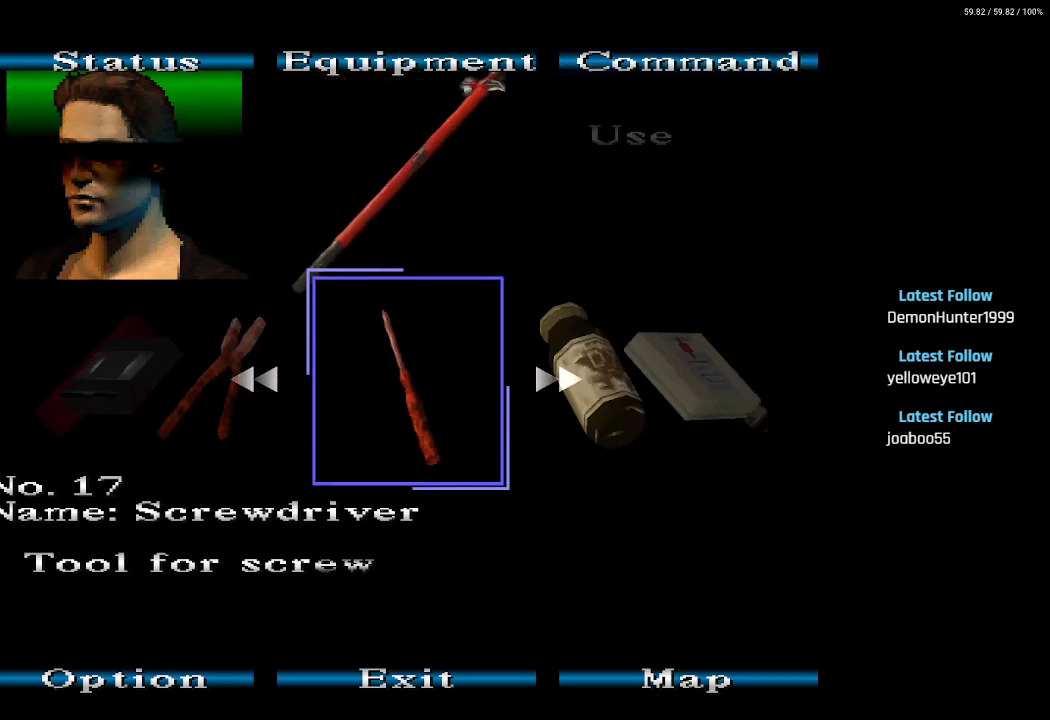
{"buttons": [], "left_stick": "center", "right_stick": "center", "events": [[83, "DPAD_RIGHT", "down"], [217, "DPAD_RIGHT", "up"]]}
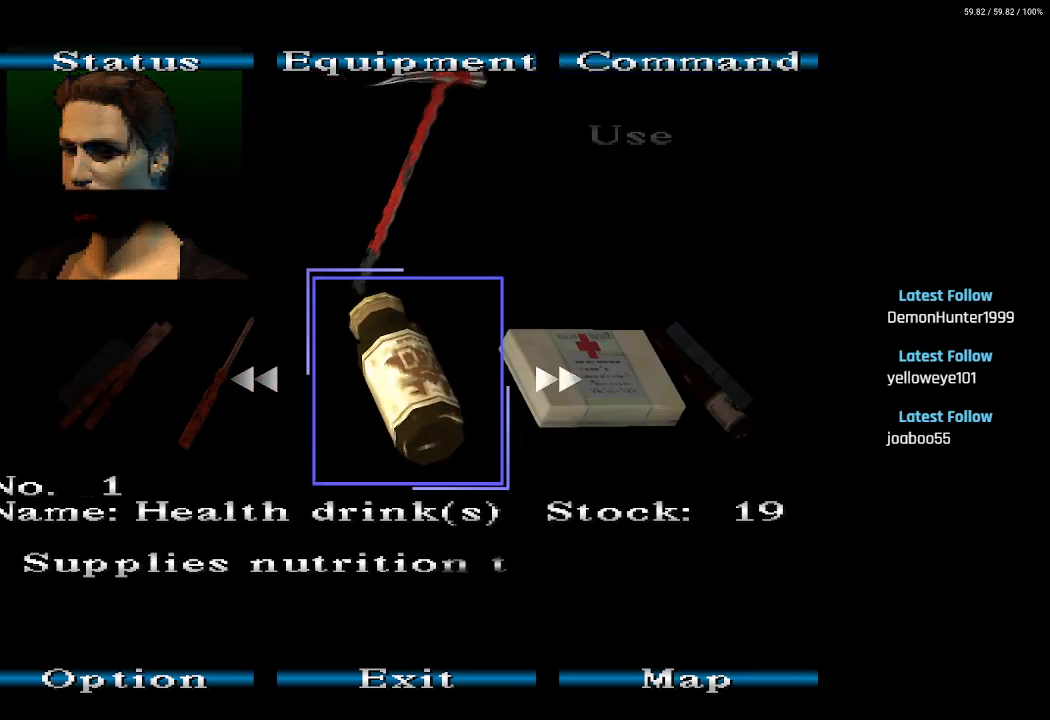
{"buttons": [], "left_stick": "center", "right_stick": "center", "events": [[433, "CIRCLE", "down"], [500, "CIRCLE", "up"]]}
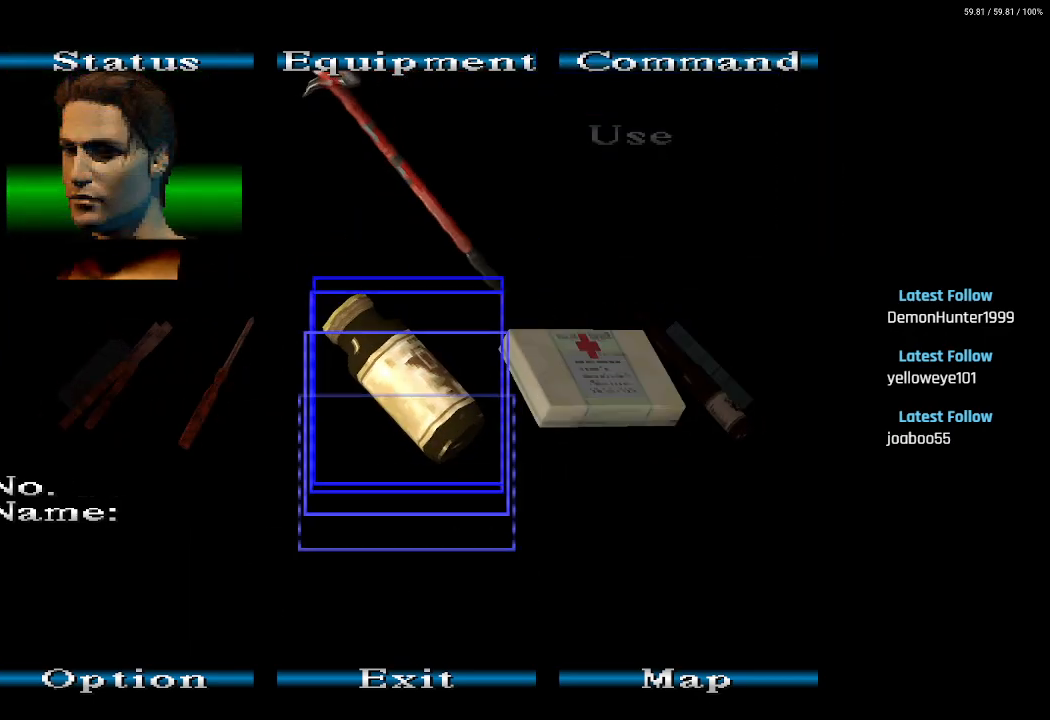
{"buttons": [], "left_stick": "center", "right_stick": "center", "events": [[83, "CIRCLE", "down"], [183, "CIRCLE", "up"], [267, "CIRCLE", "down"], [350, "CIRCLE", "up"]]}
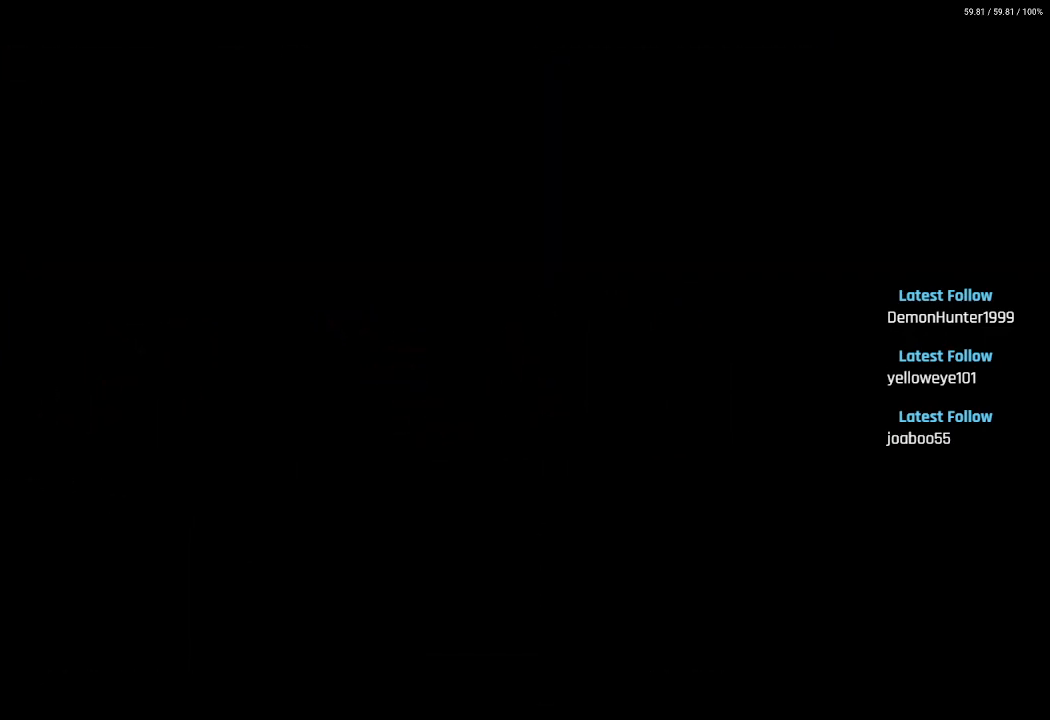
{"buttons": [], "left_stick": "center", "right_stick": "center", "events": [[183, "DPAD_UP", "down"], [400, "DPAD_UP", "up"]]}
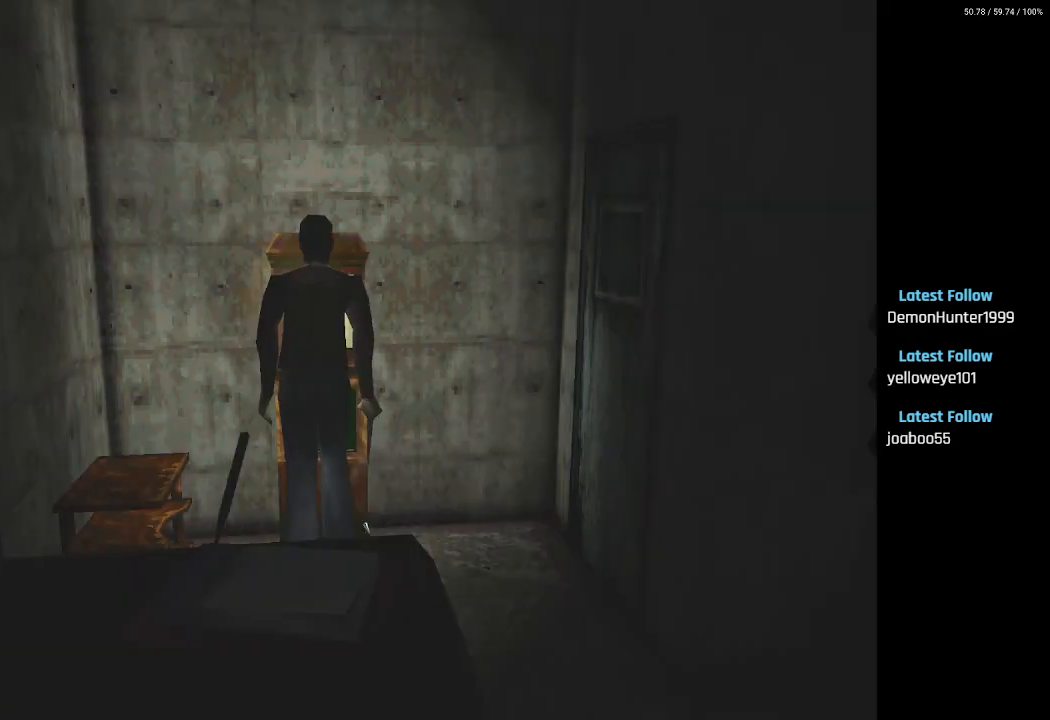
{"buttons": [], "left_stick": "center", "right_stick": "center", "events": [[33, "CROSS", "down"], [200, "CROSS", "up"]]}
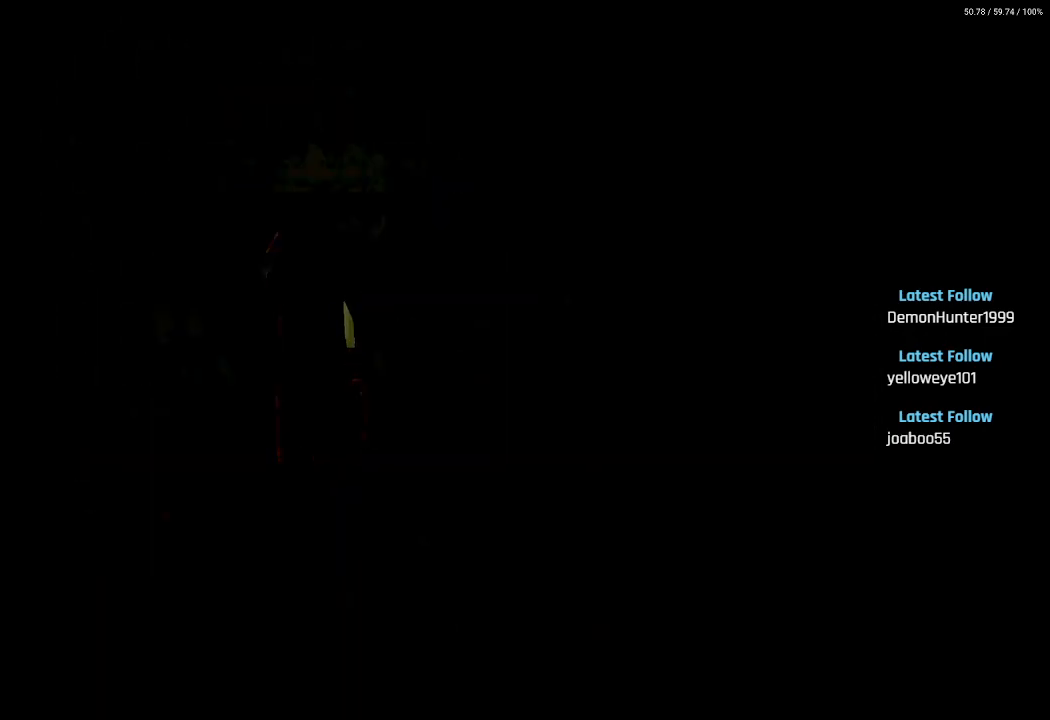
{"buttons": [], "left_stick": "center", "right_stick": "center", "events": []}
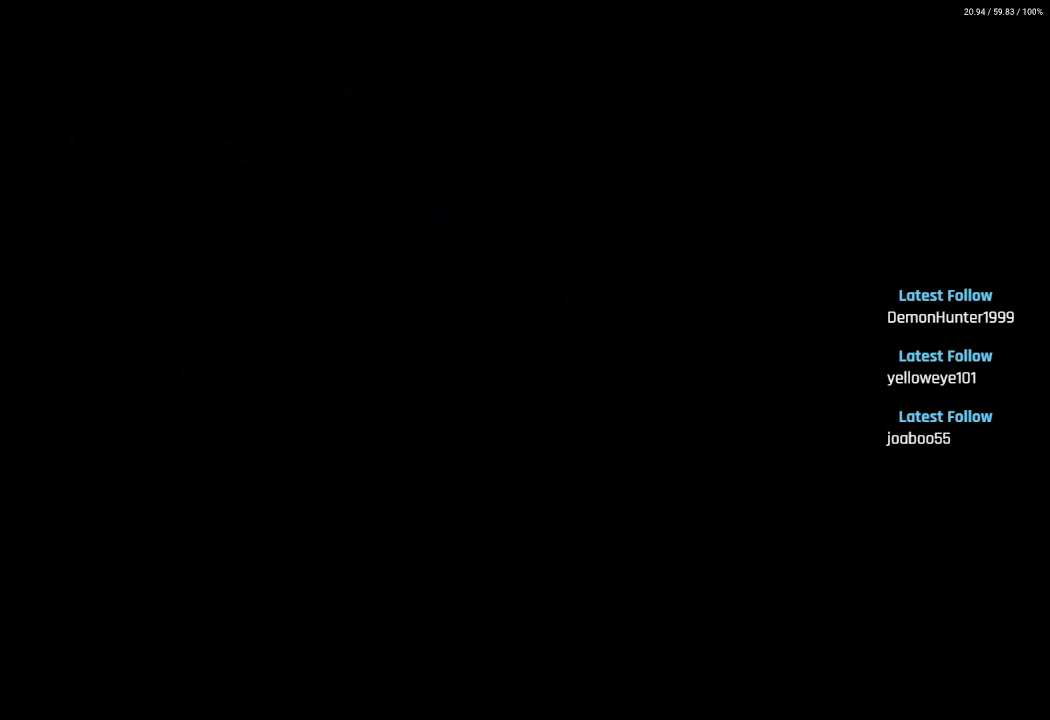
{"buttons": [], "left_stick": "center", "right_stick": "center", "events": []}
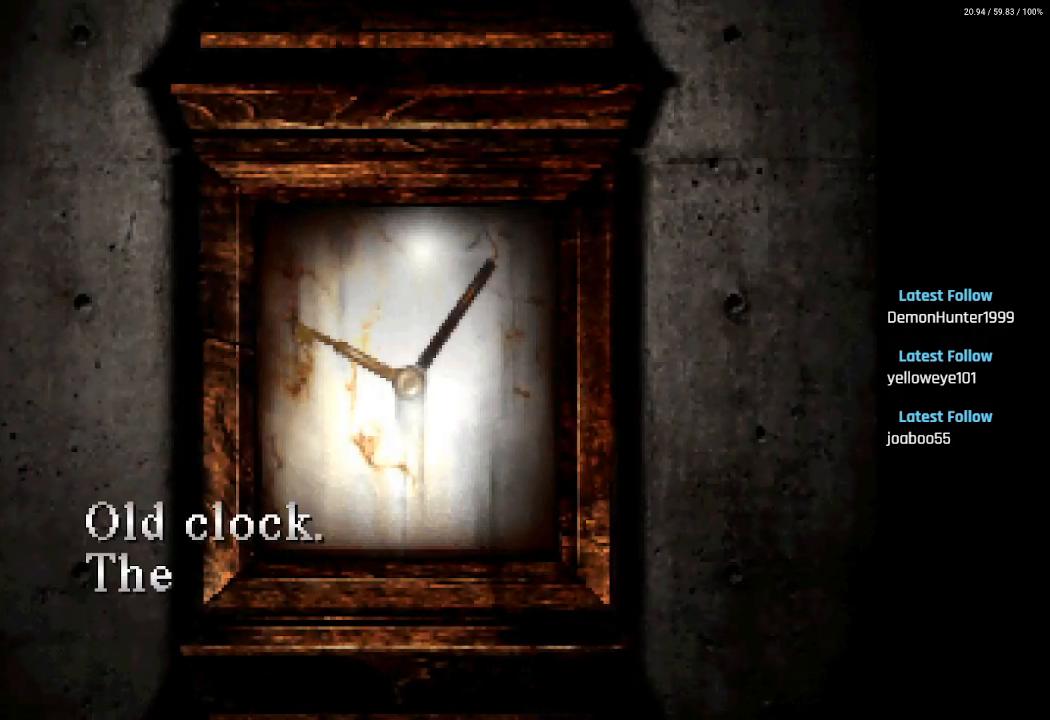
{"buttons": [], "left_stick": "center", "right_stick": "center", "events": []}
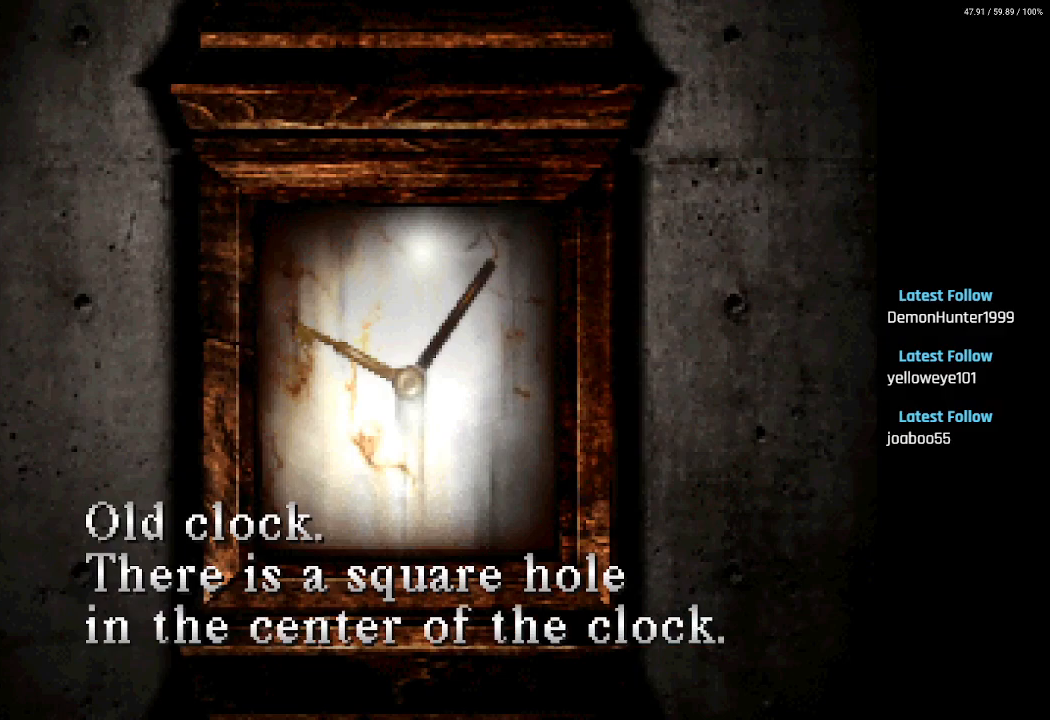
{"buttons": [], "left_stick": "center", "right_stick": "center", "events": []}
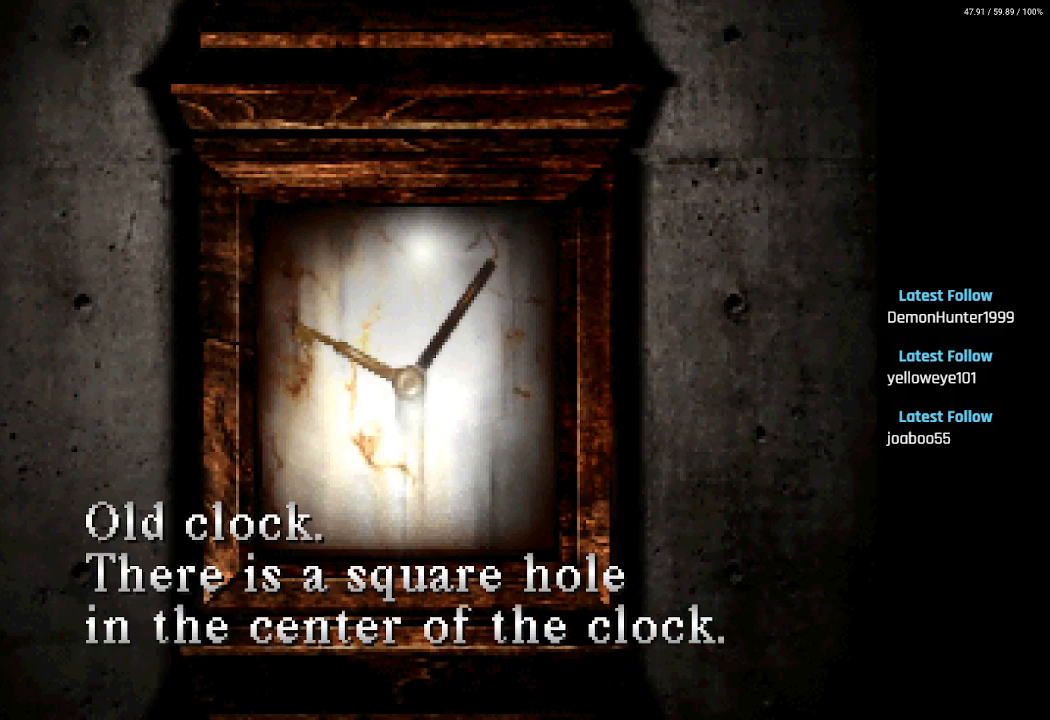
{"buttons": ["CROSS"], "left_stick": "center", "right_stick": "center", "events": [[467, "CROSS", "down"]]}
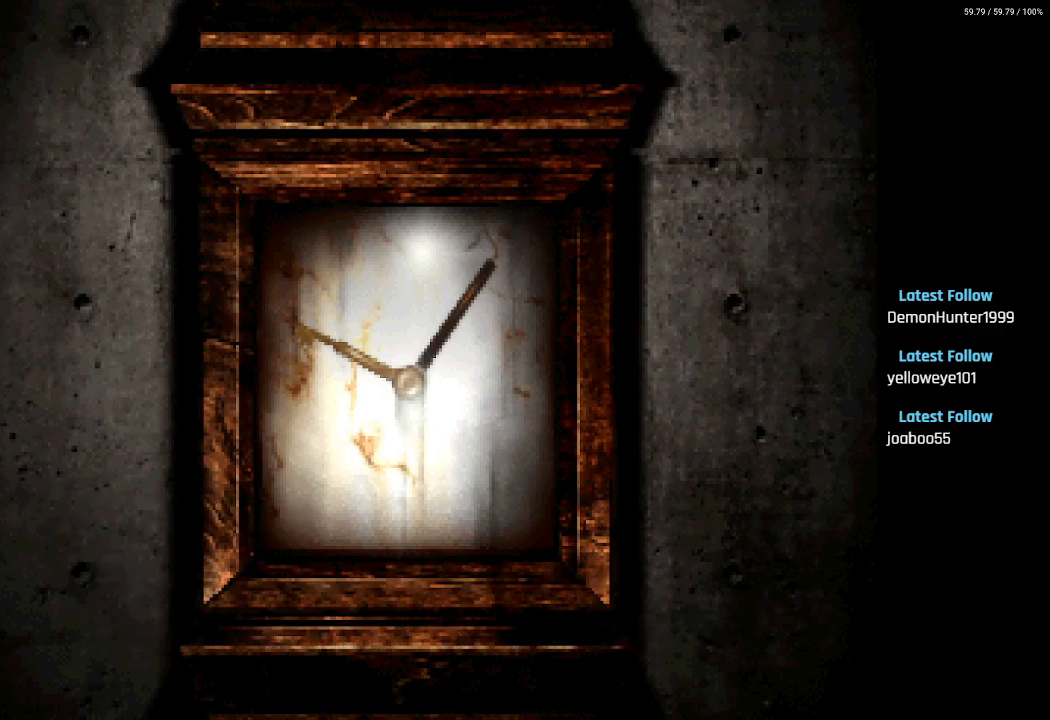
{"buttons": [], "left_stick": "center", "right_stick": "center", "events": [[117, "CROSS", "up"]]}
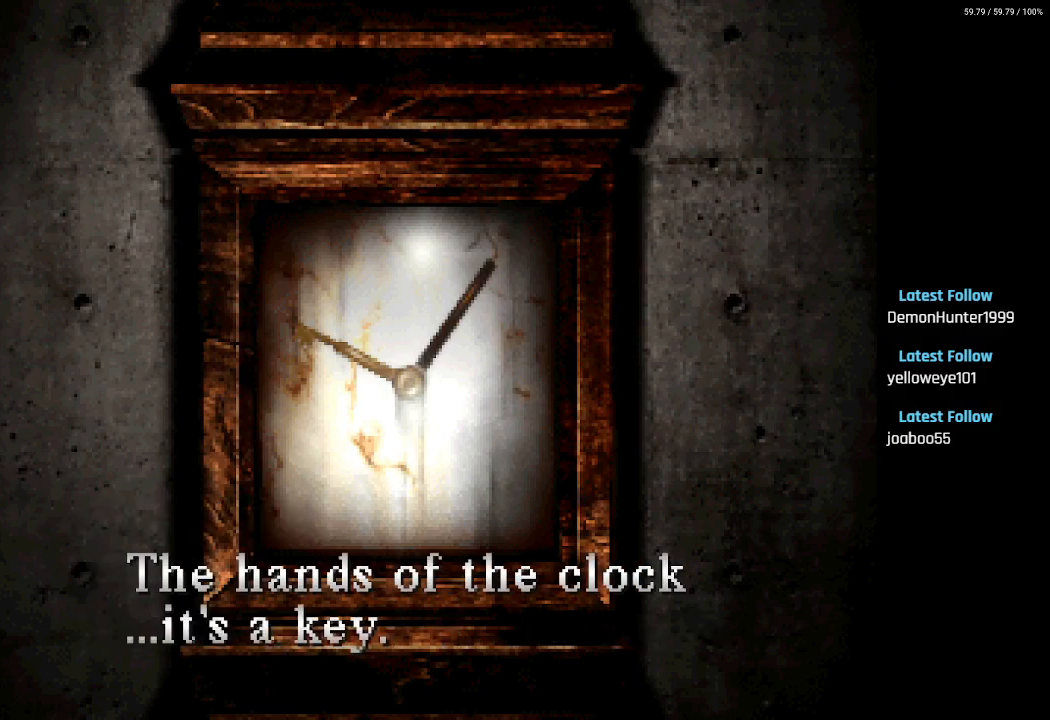
{"buttons": [], "left_stick": "center", "right_stick": "center", "events": []}
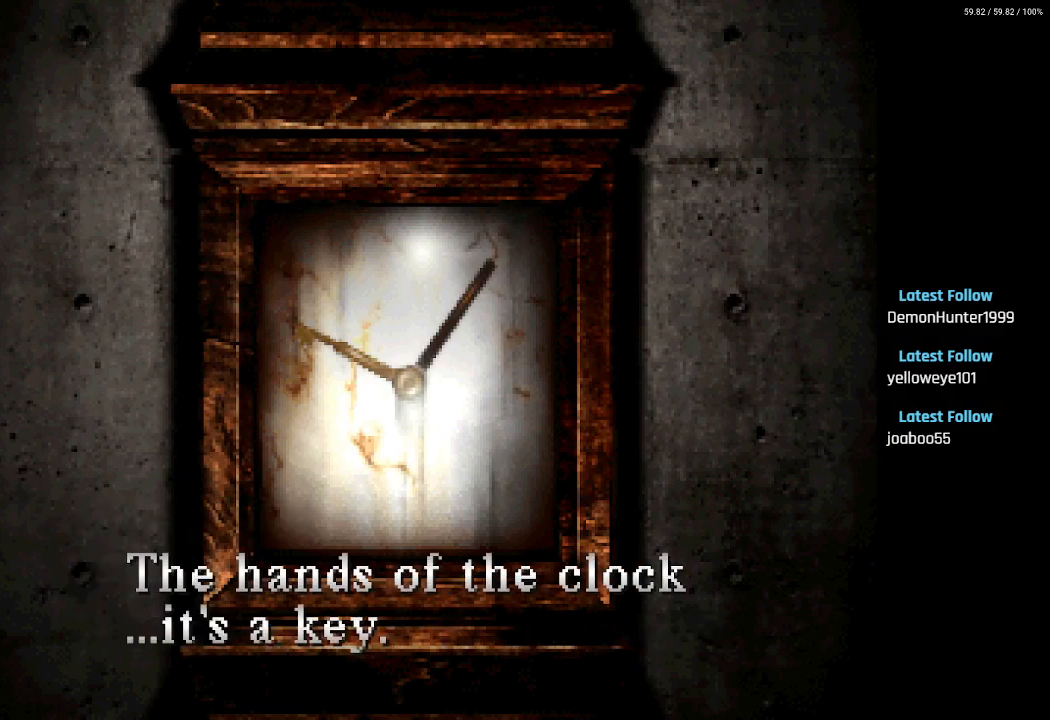
{"buttons": [], "left_stick": "center", "right_stick": "center", "events": [[183, "CROSS", "down"], [333, "CROSS", "up"]]}
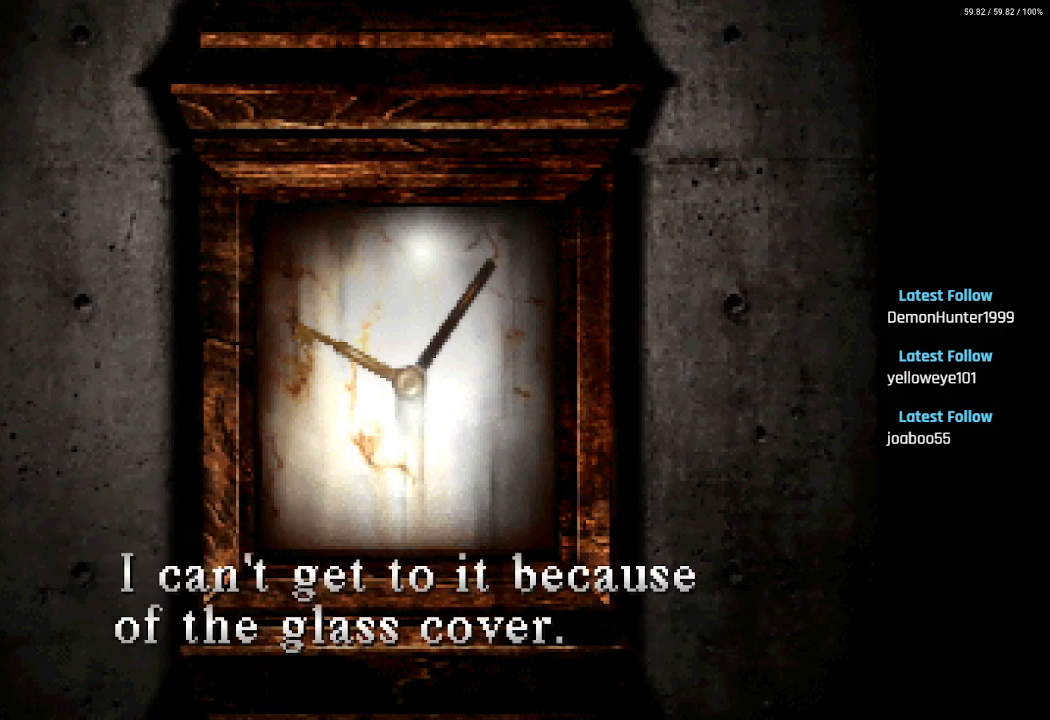
{"buttons": [], "left_stick": "center", "right_stick": "center", "events": []}
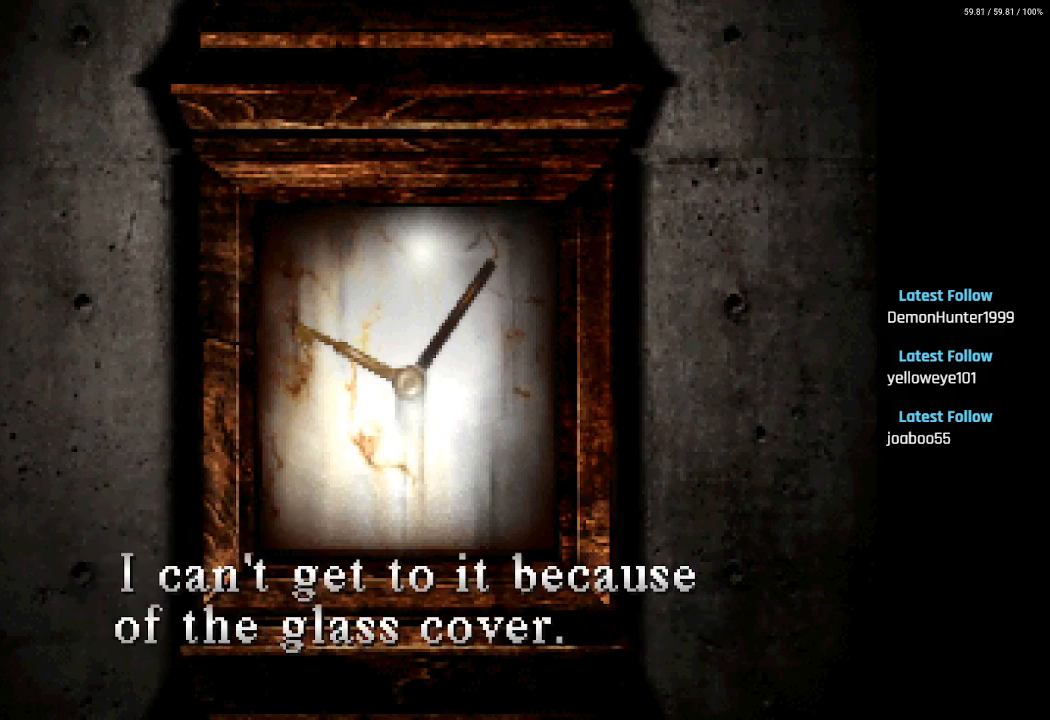
{"buttons": [], "left_stick": "center", "right_stick": "center", "events": []}
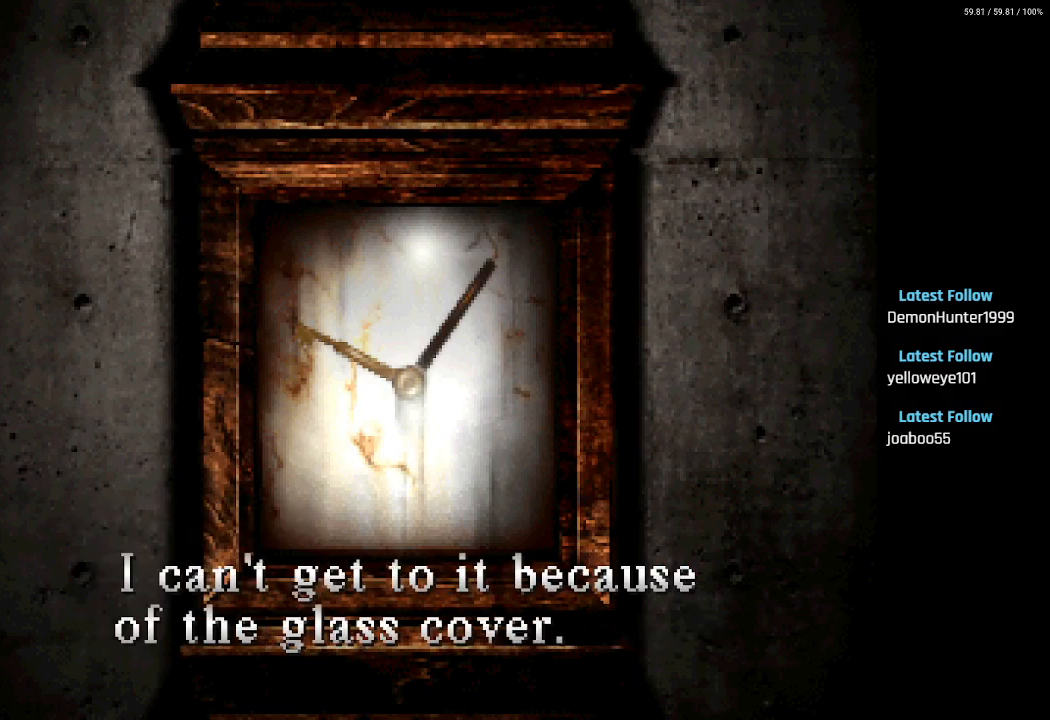
{"buttons": [], "left_stick": "center", "right_stick": "center", "events": [[133, "CROSS", "down"], [250, "CROSS", "up"]]}
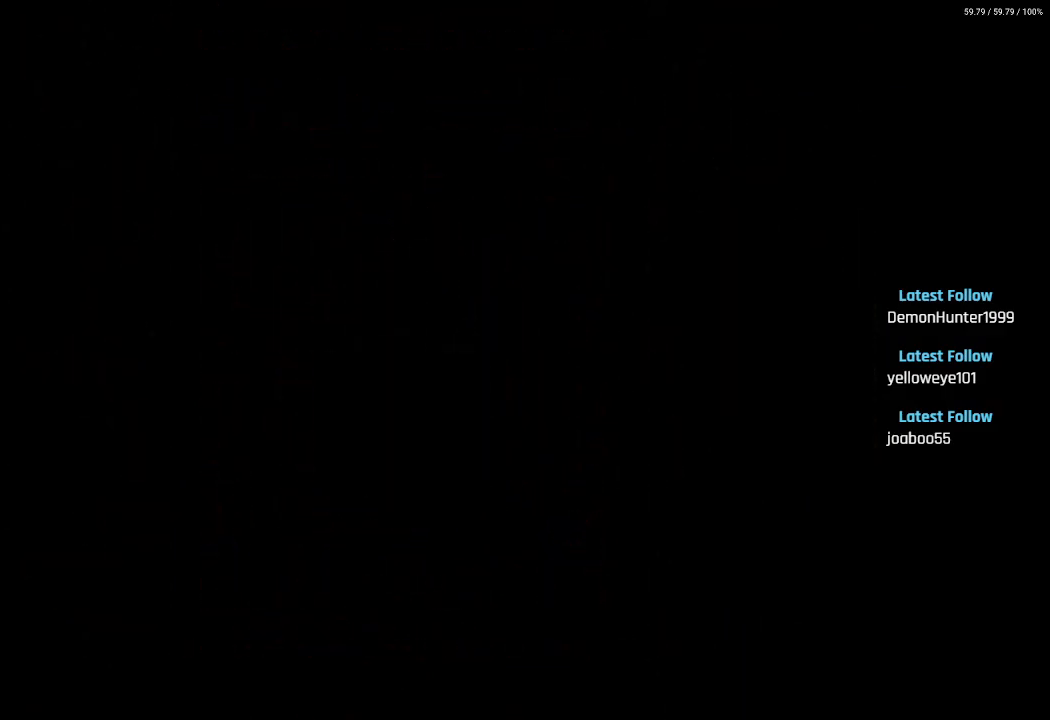
{"buttons": [], "left_stick": "center", "right_stick": "center", "events": []}
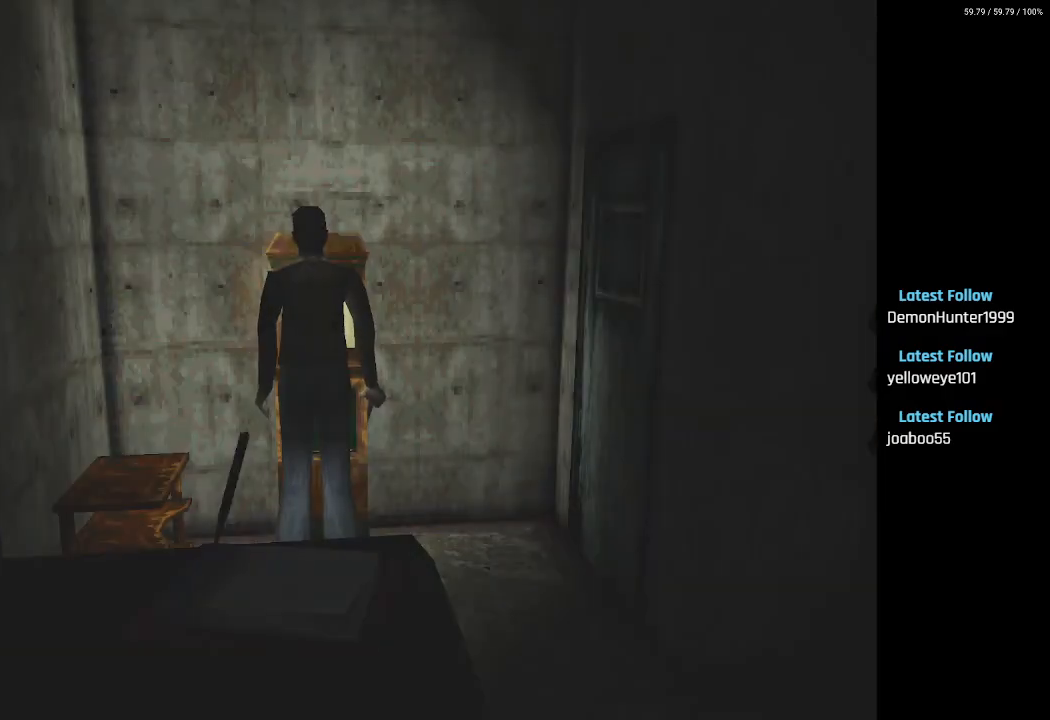
{"buttons": [], "left_stick": "center", "right_stick": "center", "events": []}
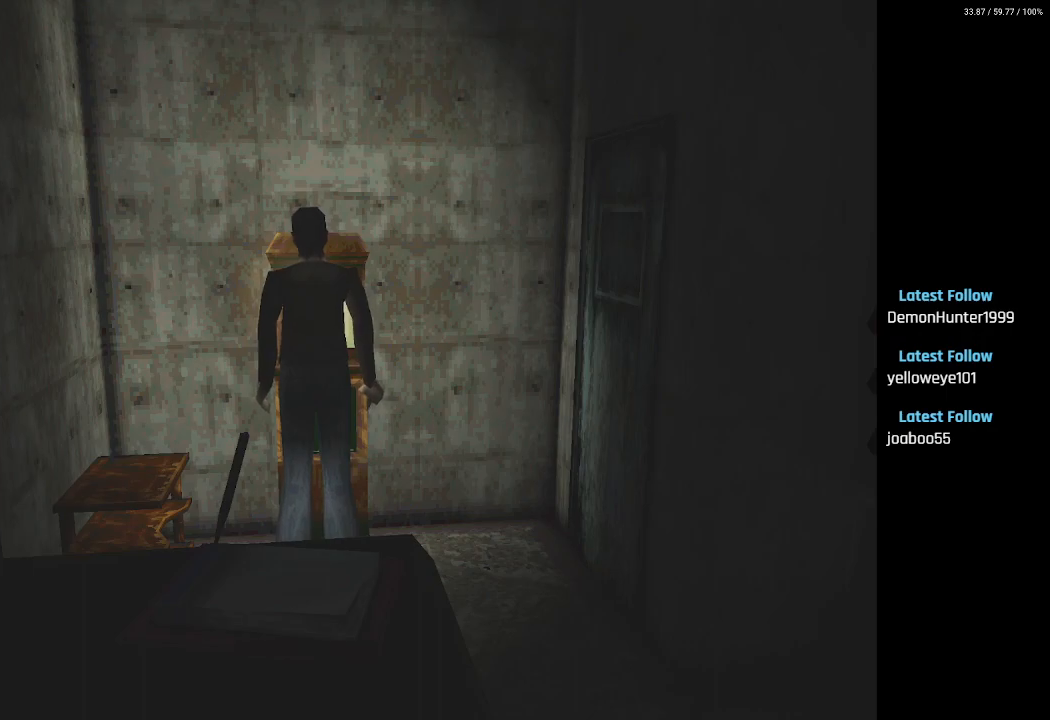
{"buttons": [], "left_stick": "center", "right_stick": "center", "events": [[400, "DPAD_RIGHT", "down"], [483, "DPAD_RIGHT", "up"]]}